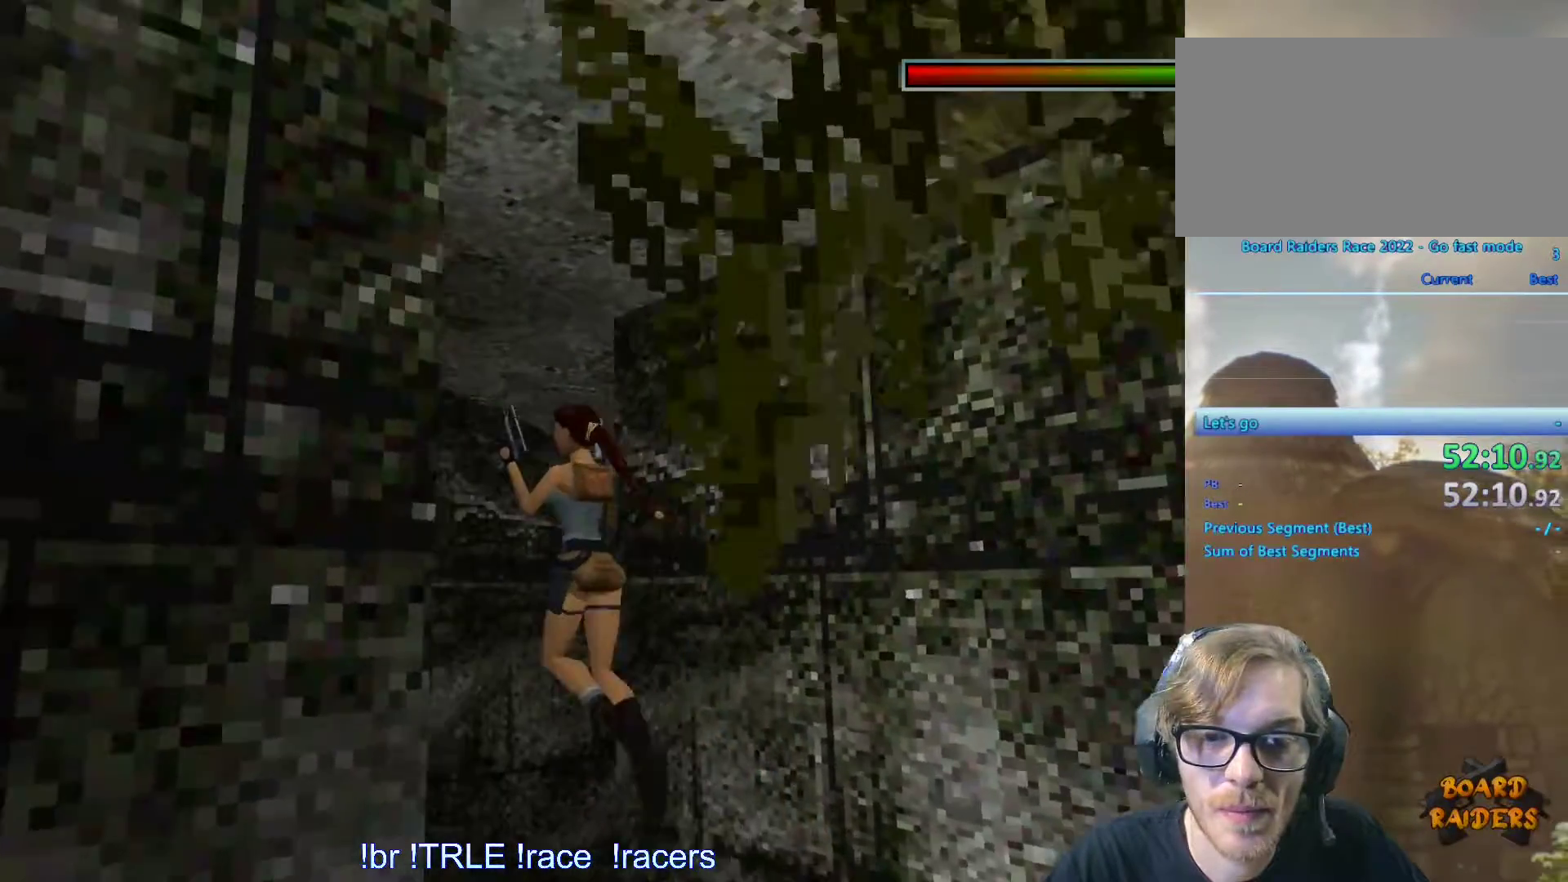
Gameplay with keyboard; each line is a JSON object with the keys held at the frame after it. "events" lists presses ("down") and releases ("up") of "0", "1", "2", "3", "4", "5", "6", "7", "8", "9", "alt", "ctrl_l", "ctrl_r", "dash", "down", "duck", "escape", "f2", "f3", "flare", "left", "load", "look", "return", "right", "roll", "save", "shift_l", "shift_r", "space", "stepl", "stepr" and "up" between this image and that frame as [ms after this image, input, new state], when the widget could be followed in between. No other keys are recorded. Mouse input is not recorded. Key names are as the overlay labels them; some are game actions (e.g. jump) rather than physical keys.
{"keys": []}
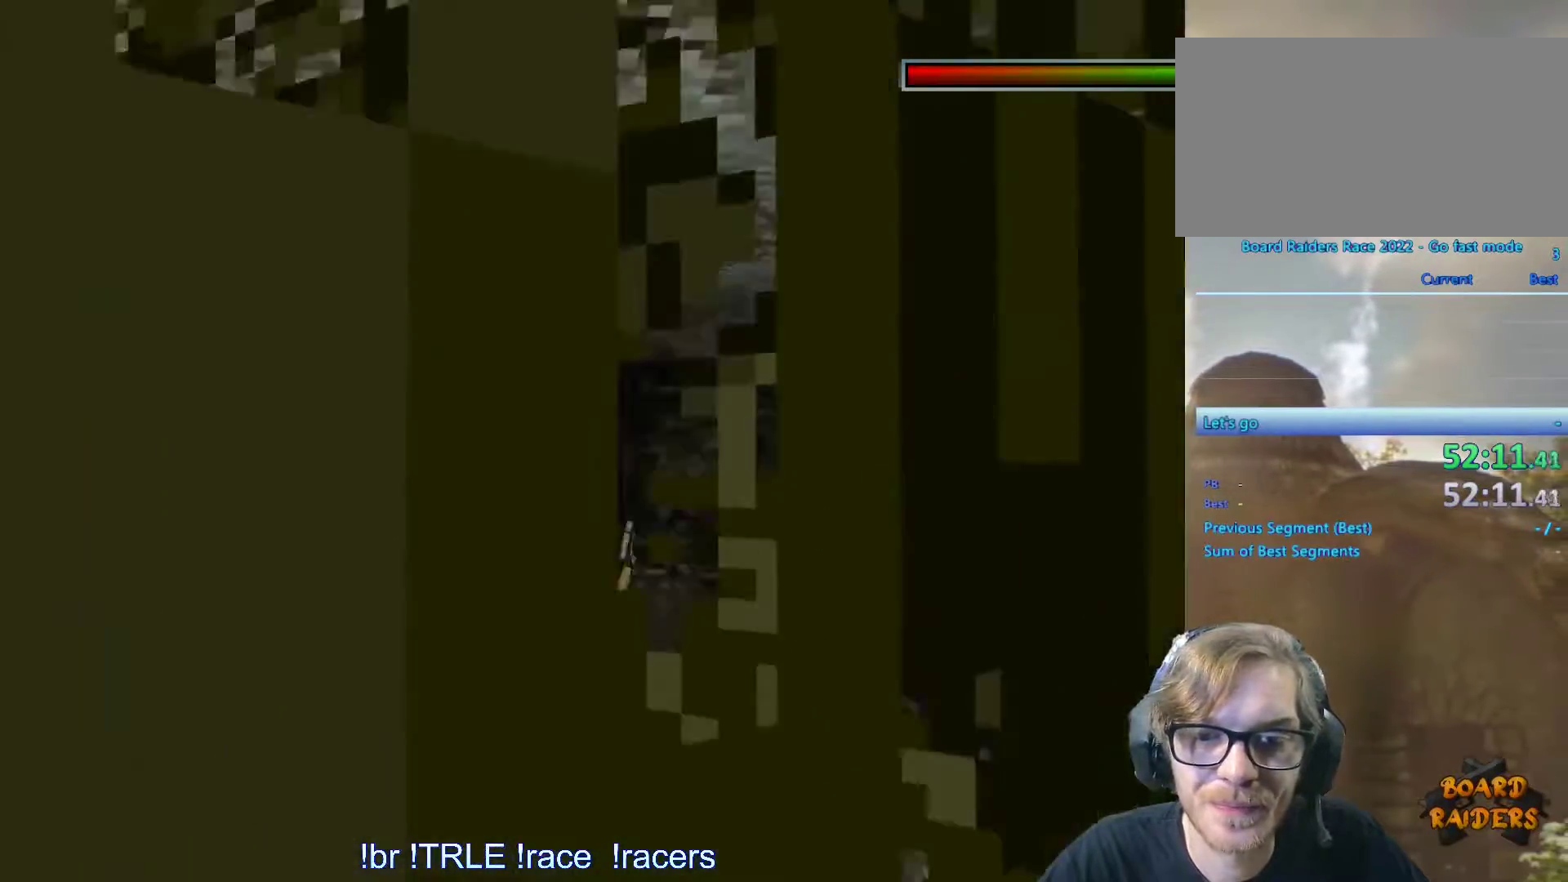
{"keys": ["right", "up"], "events": [[66, "right", "down"], [450, "up", "down"]]}
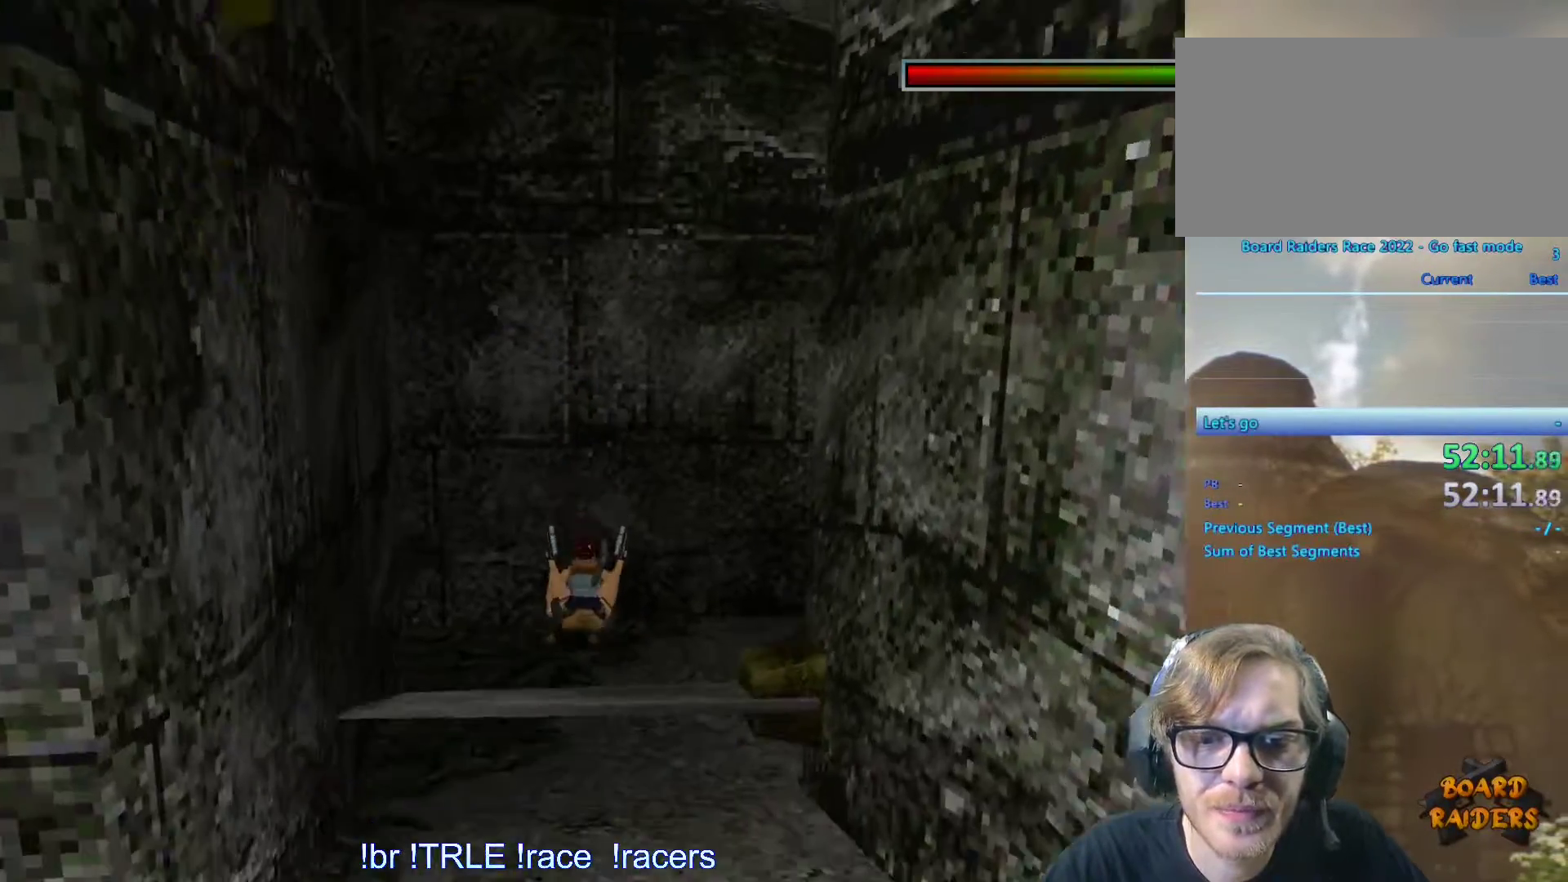
{"keys": ["right"], "events": [[366, "up", "up"]]}
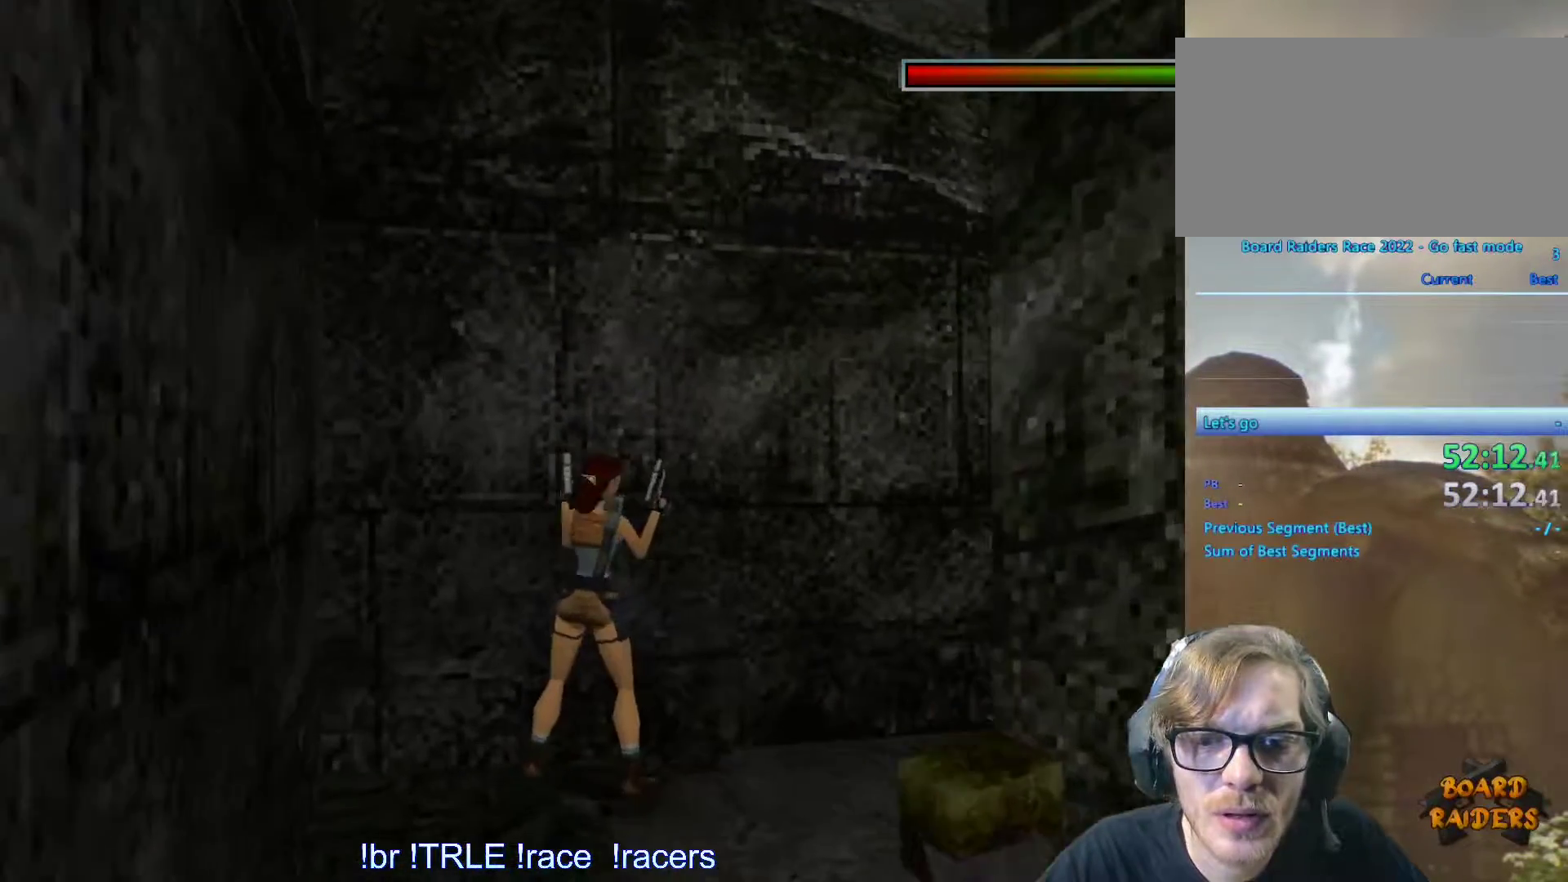
{"keys": ["look"], "events": [[300, "right", "up"], [466, "look", "down"]]}
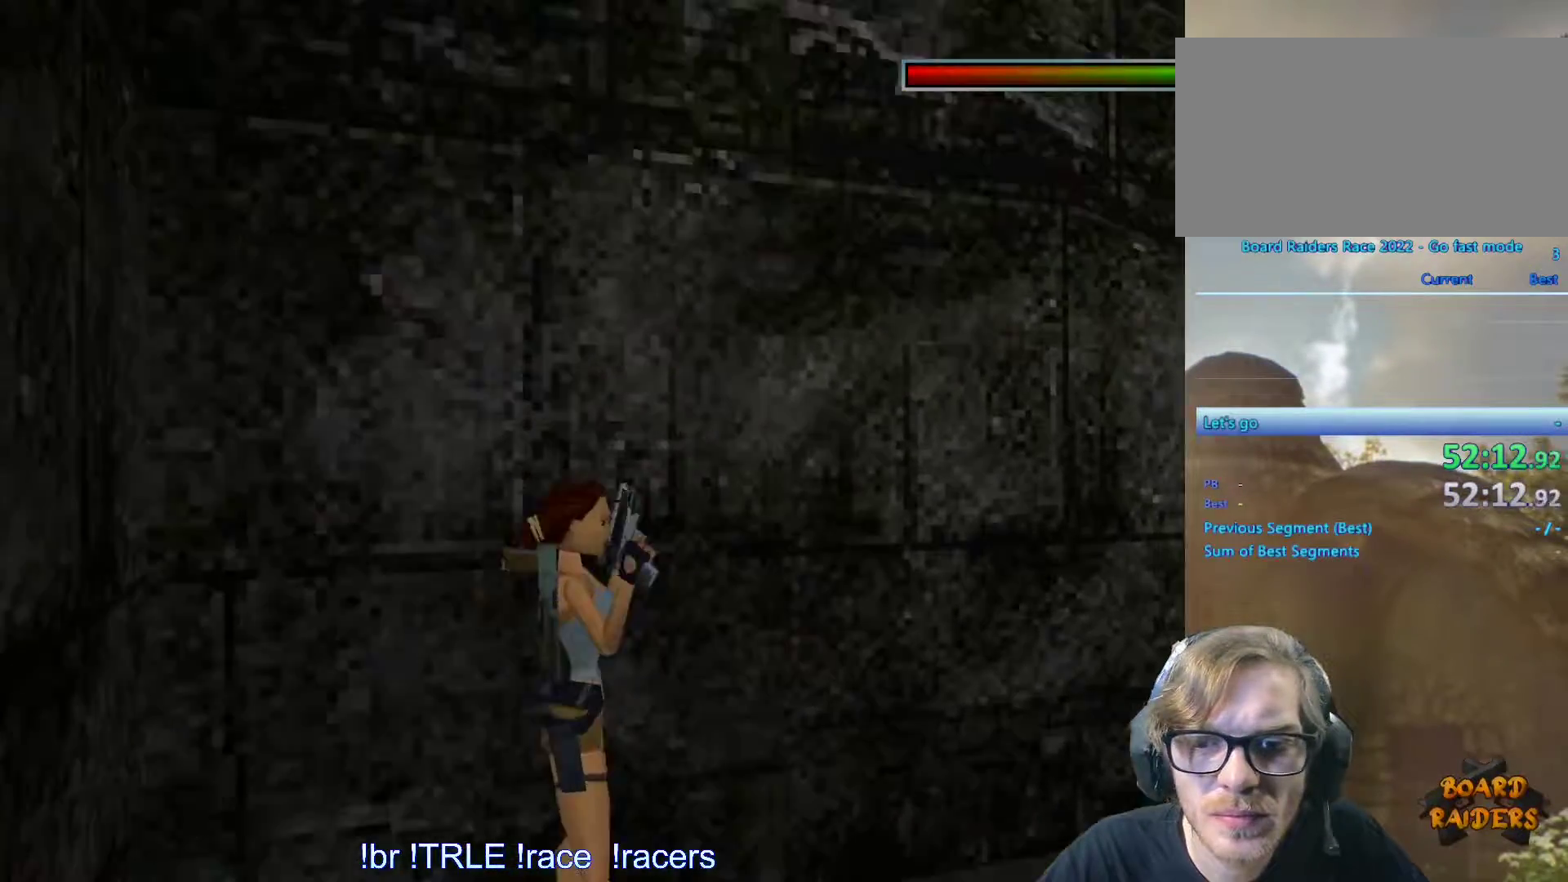
{"keys": ["look"], "events": [[116, "up", "down"], [350, "up", "up"]]}
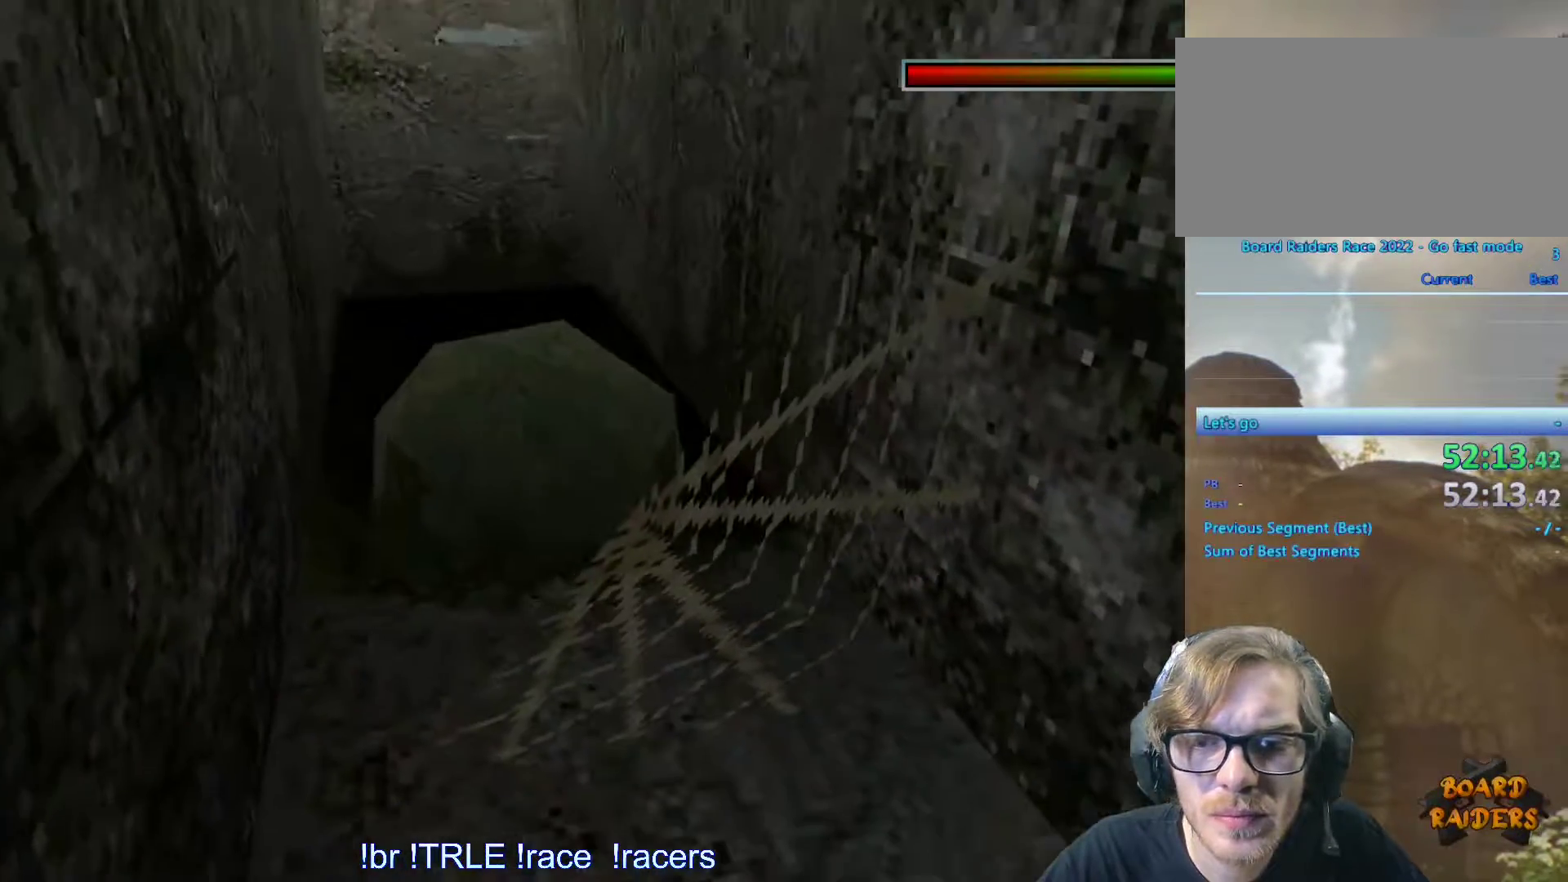
{"keys": ["look"], "events": []}